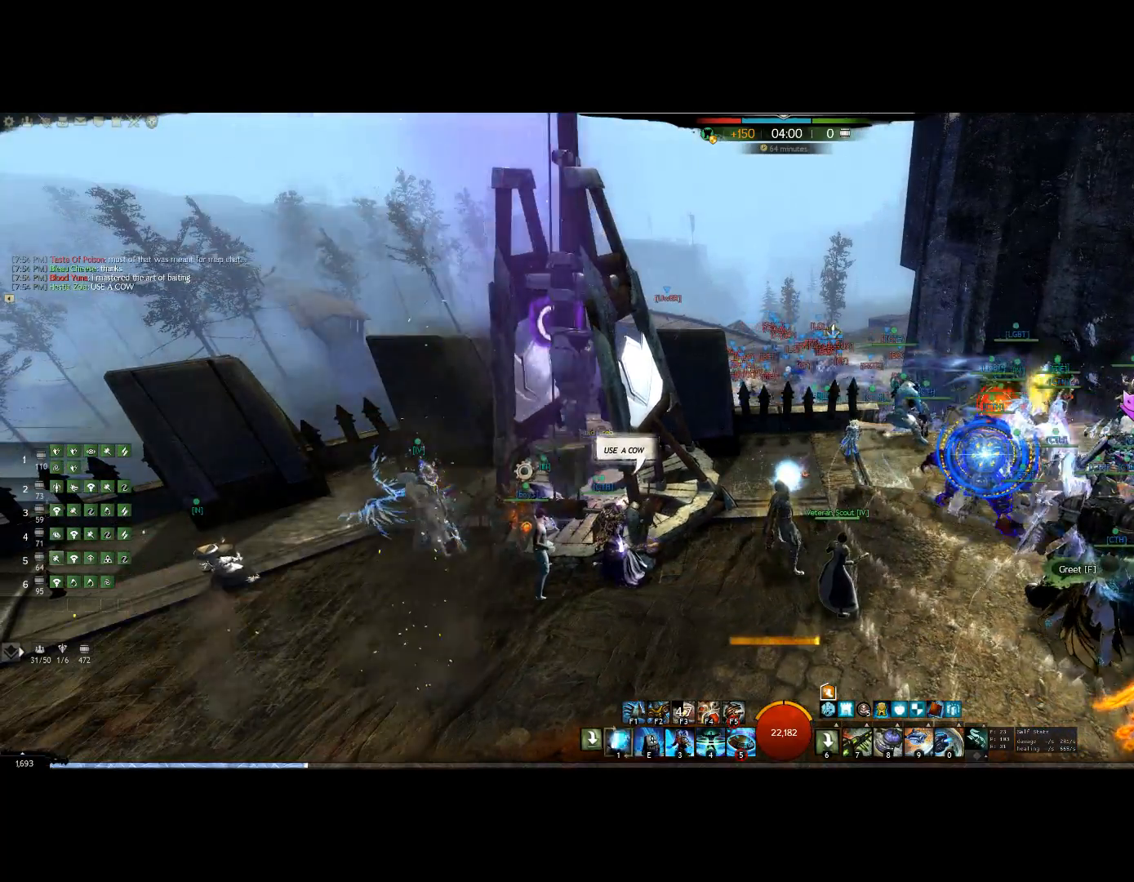
Gameplay with keyboard; each line is a JSON object with the keys held at the frame after it. "events" lists presses ("down") and releases ("up") of "0", "1", "3", "4", "5", "6", "7", "8", "alt", "down", "e", "escape", "f", "f1", "f2", "f3", "f4", "f5", "f6", "g", "h", "lbracket", "left", "m", "minus", "quote", "r", "right", "shift", "tab", "up" and "v" between this image and that frame as [ms after this image, input, new state], when the widget could be followed in between. No other keys are recorded. Mouse input is not recorded. Not read: other_keys.
{"keys": ["1", "right"], "events": [[100, "1", "up"], [167, "1", "down"], [367, "right", "down"]]}
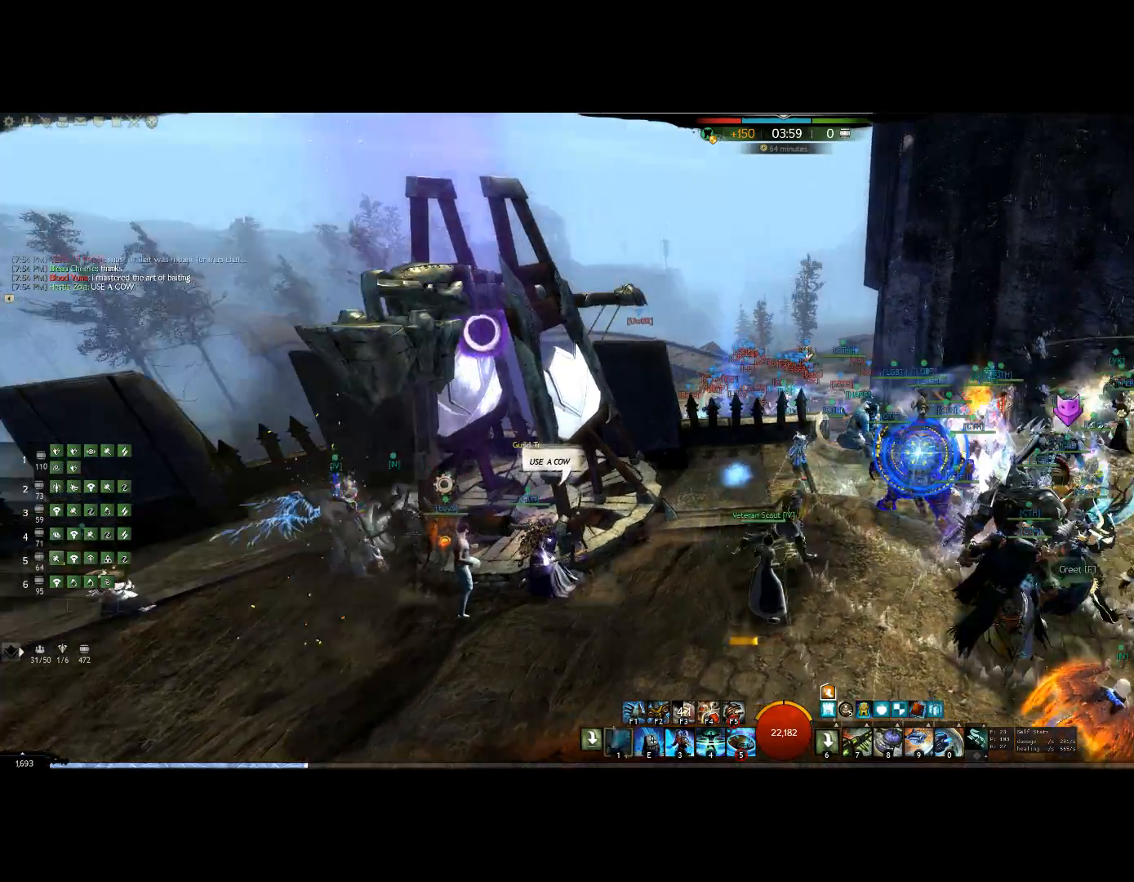
{"keys": ["right"], "events": [[67, "1", "up"], [200, "1", "down"], [434, "1", "up"]]}
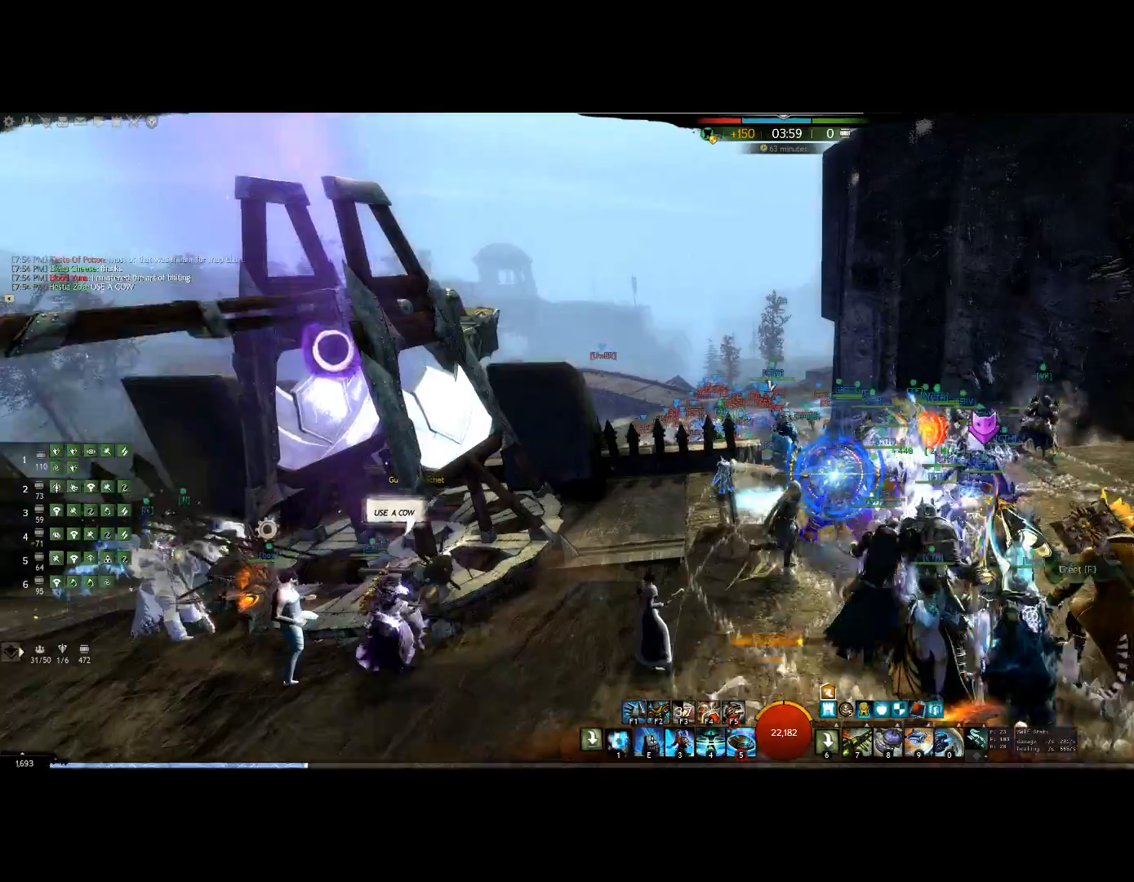
{"keys": ["1"], "events": [[34, "1", "down"], [34, "up", "down"], [67, "right", "up"], [134, "left", "down"], [134, "up", "up"], [267, "left", "up"], [400, "1", "up"], [500, "1", "down"]]}
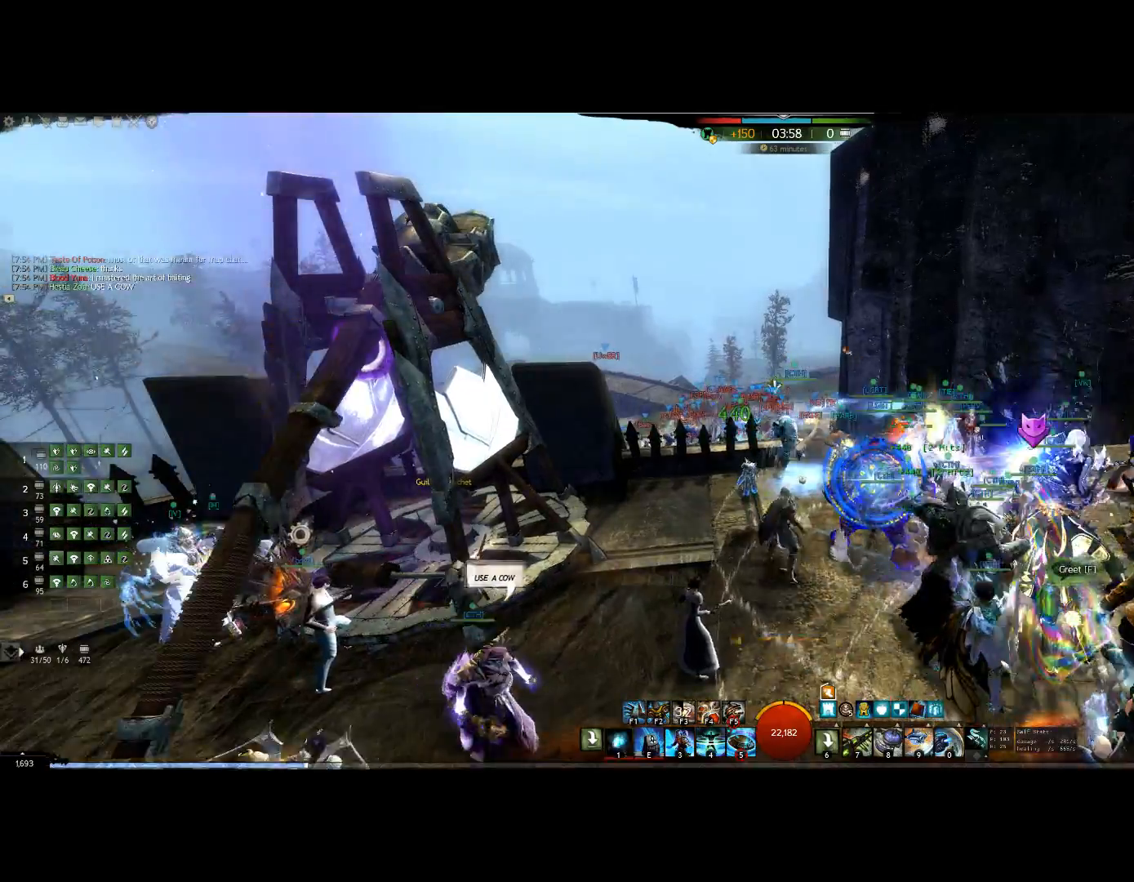
{"keys": ["1", "right"]}
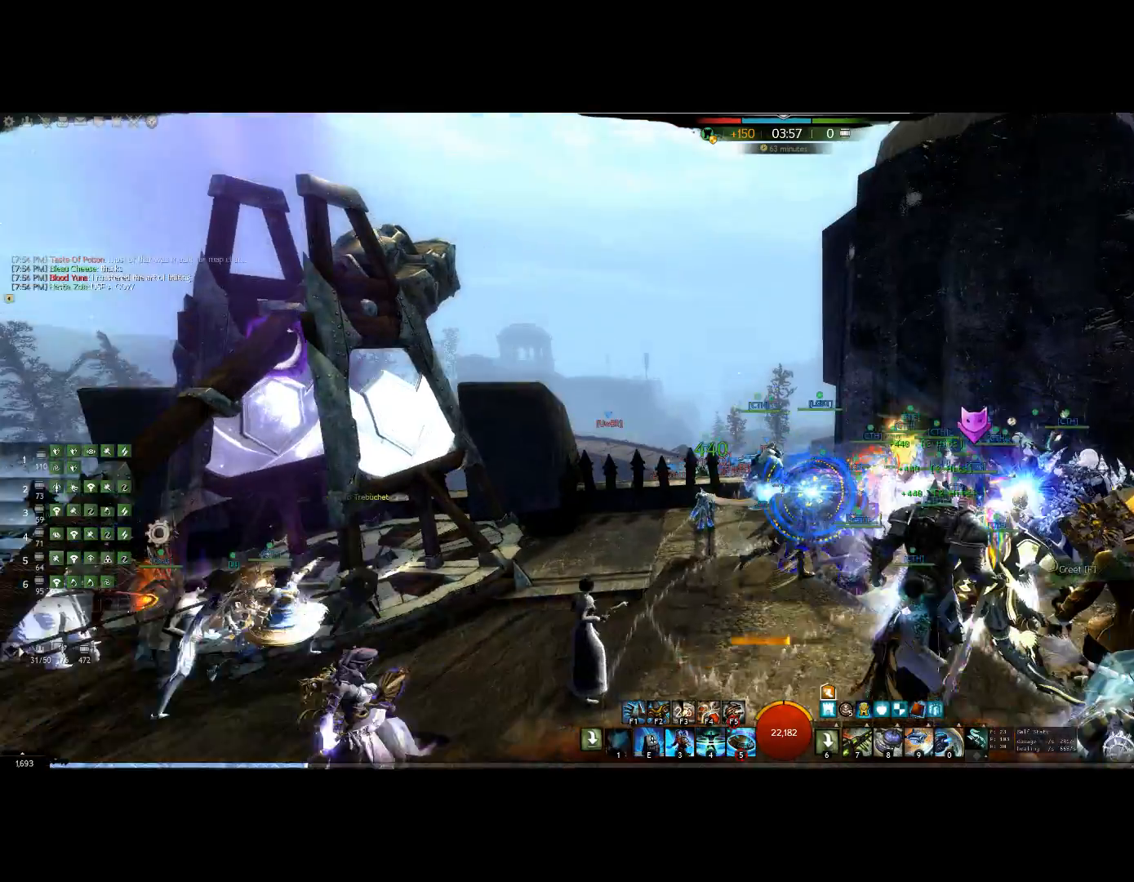
{"keys": ["1"], "events": [[34, "1", "up"], [67, "1", "down"], [100, "up", "down"], [267, "right", "up"], [367, "up", "up"]]}
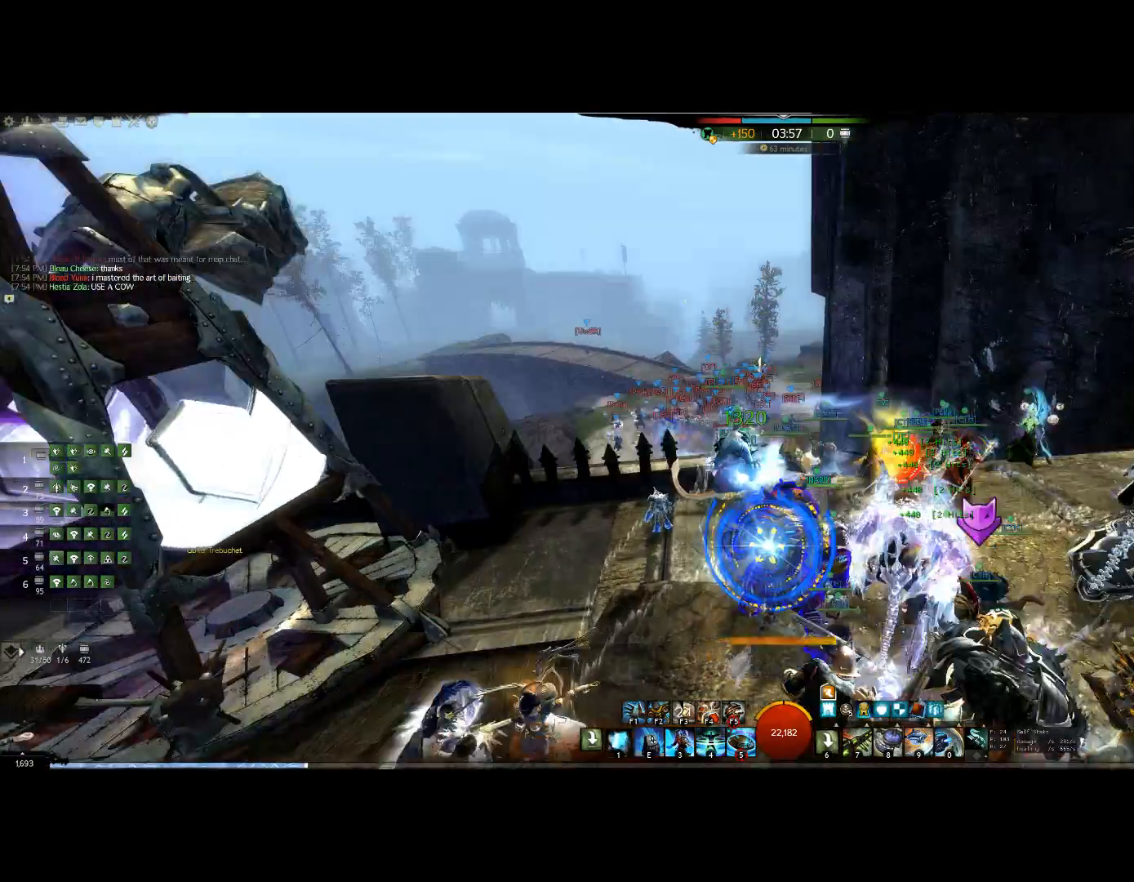
{"keys": ["1", "down"], "events": [[67, "1", "up"], [100, "1", "down"], [134, "right", "down"], [267, "1", "up"], [367, "1", "down"], [500, "down", "down"], [500, "right", "up"]]}
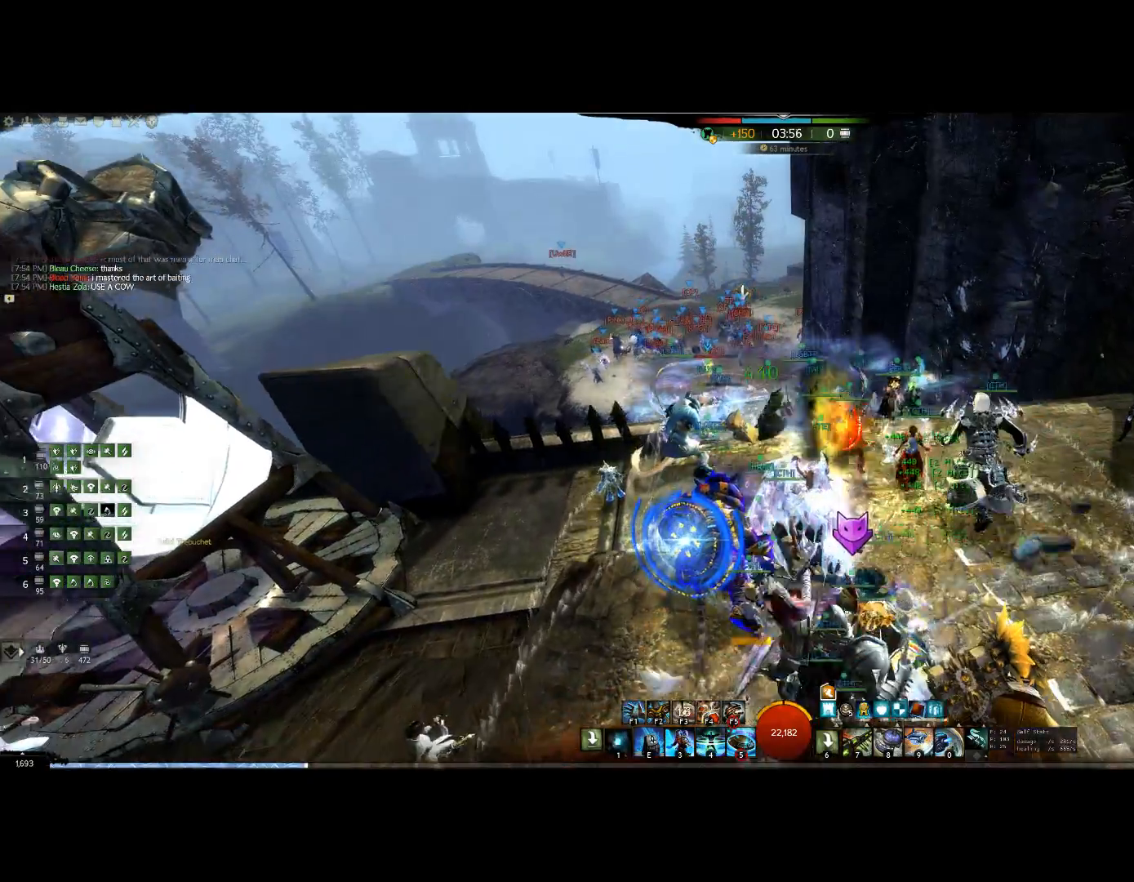
{"keys": ["1"]}
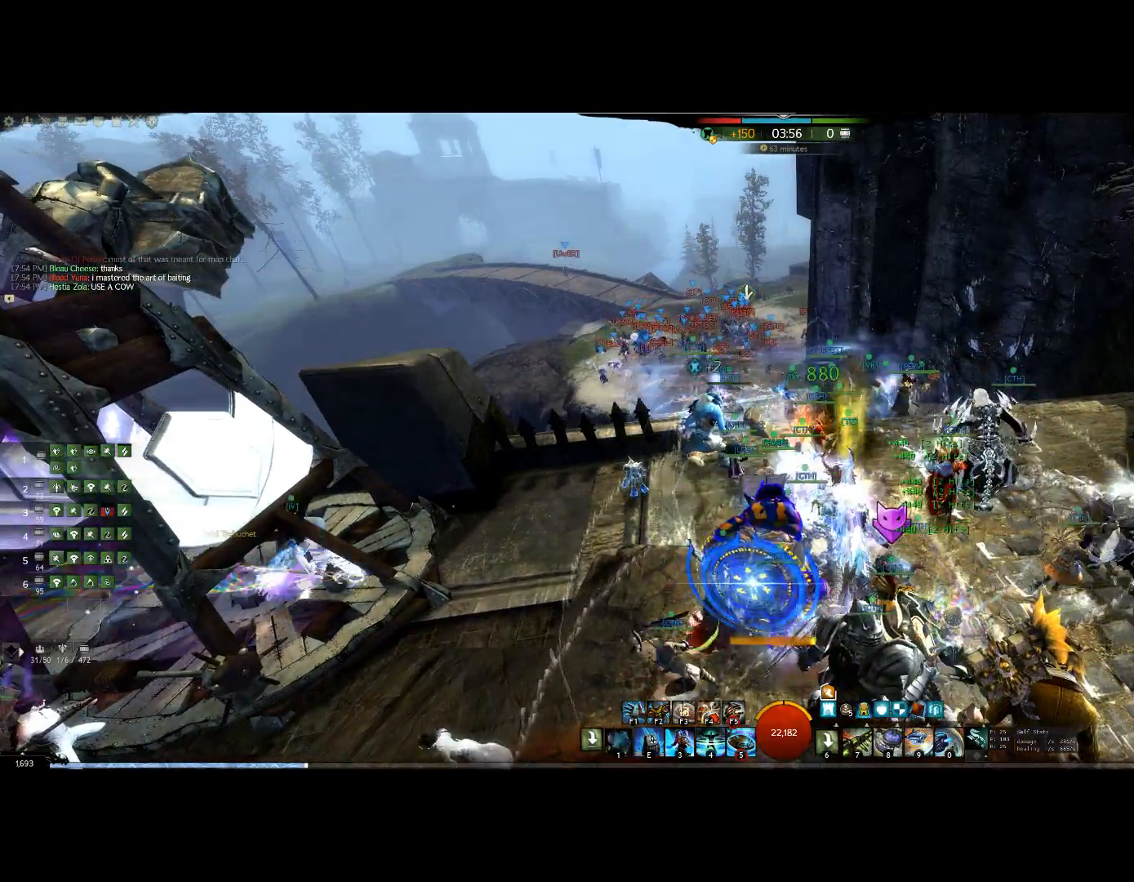
{"keys": ["1", "down"], "events": [[300, "down", "down"], [334, "1", "up"], [400, "1", "down"]]}
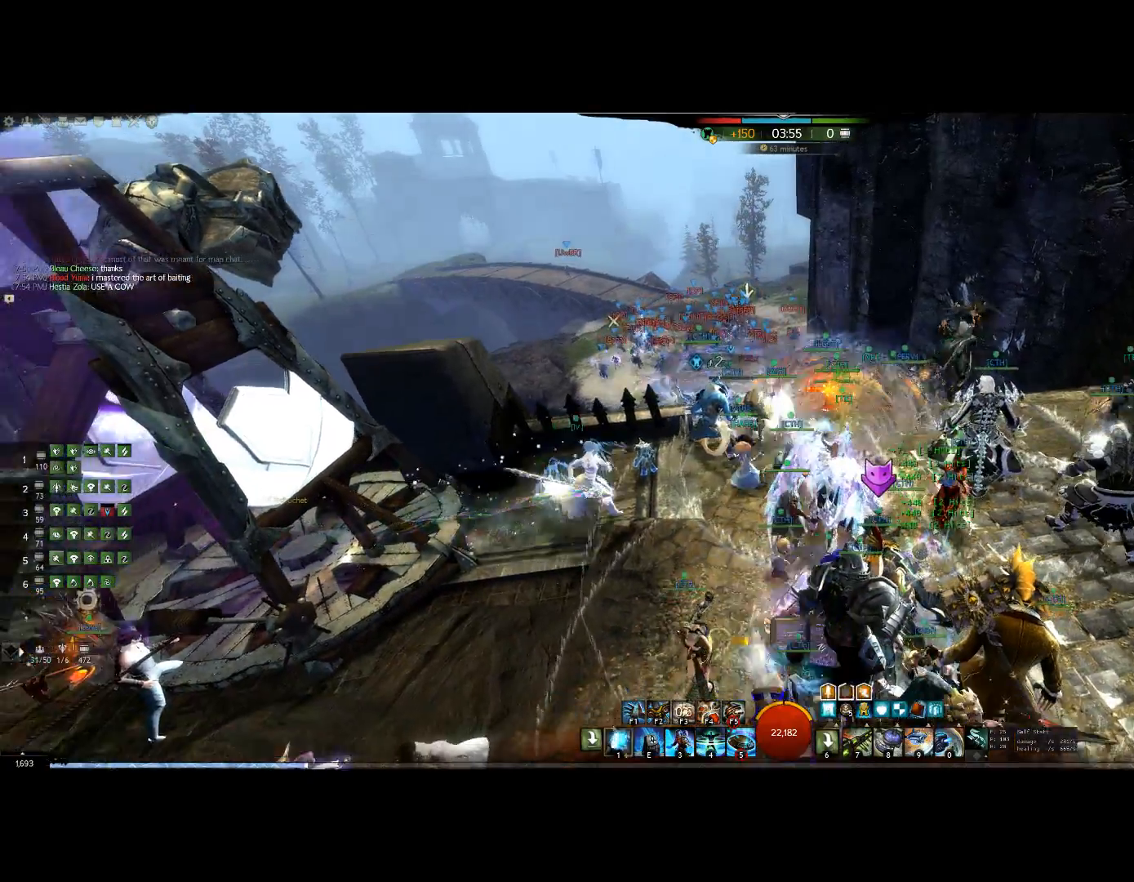
{"keys": ["1", "left"], "events": [[34, "1", "up"], [100, "1", "down"], [400, "1", "up"], [400, "left", "down"], [434, "1", "down"], [434, "down", "up"]]}
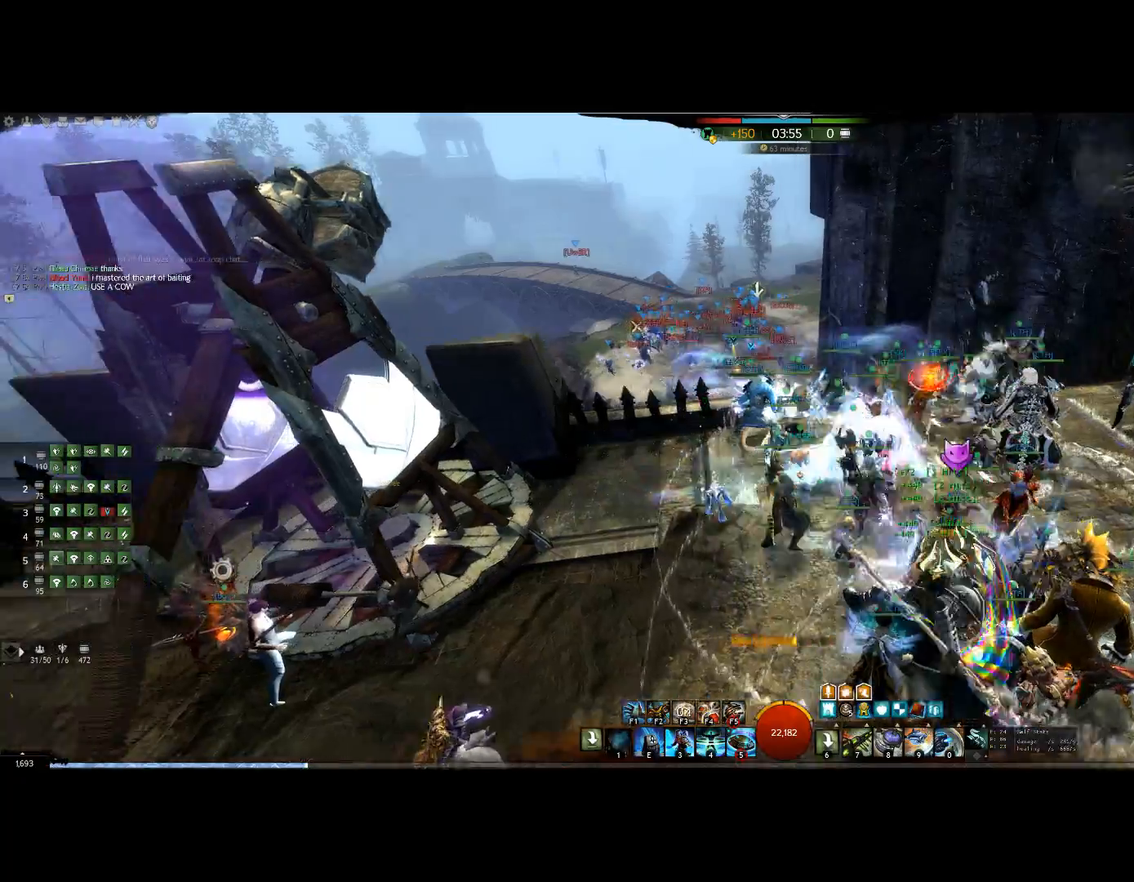
{"keys": ["1"], "events": [[100, "1", "up"], [167, "1", "down"], [367, "left", "up"]]}
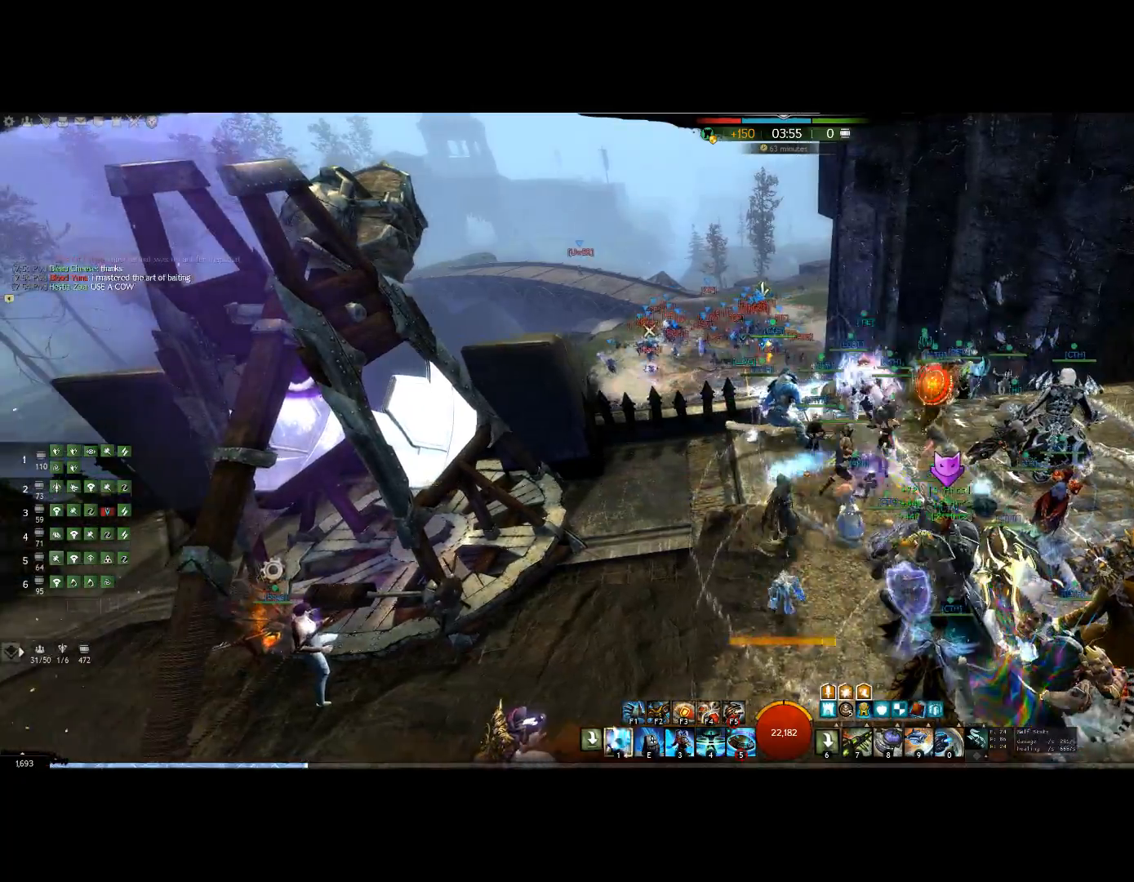
{"keys": ["1", "right", "up"], "events": [[34, "right", "down"], [100, "1", "up"], [134, "1", "down"], [134, "right", "up"], [300, "1", "up"], [434, "1", "down"], [467, "right", "down"], [500, "up", "down"]]}
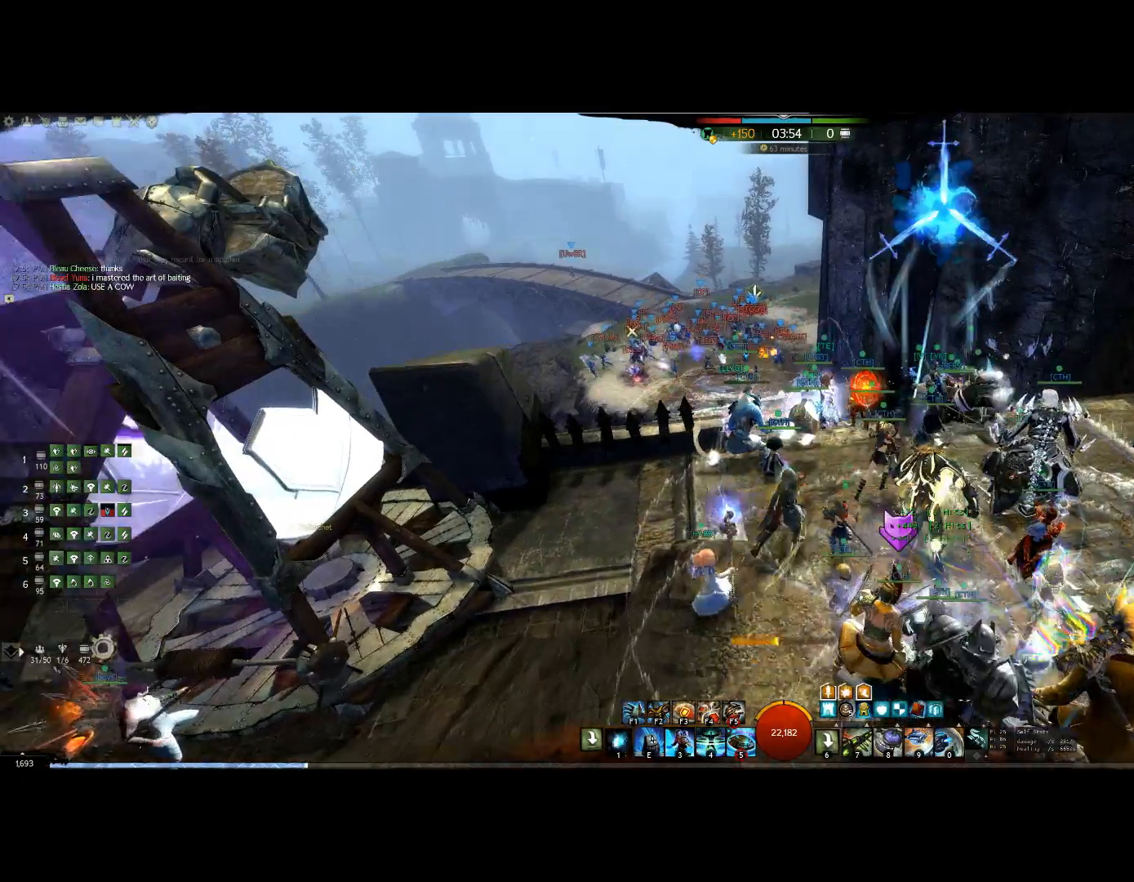
{"keys": ["1"], "events": [[167, "right", "up"], [200, "up", "up"], [334, "1", "up"], [467, "1", "down"]]}
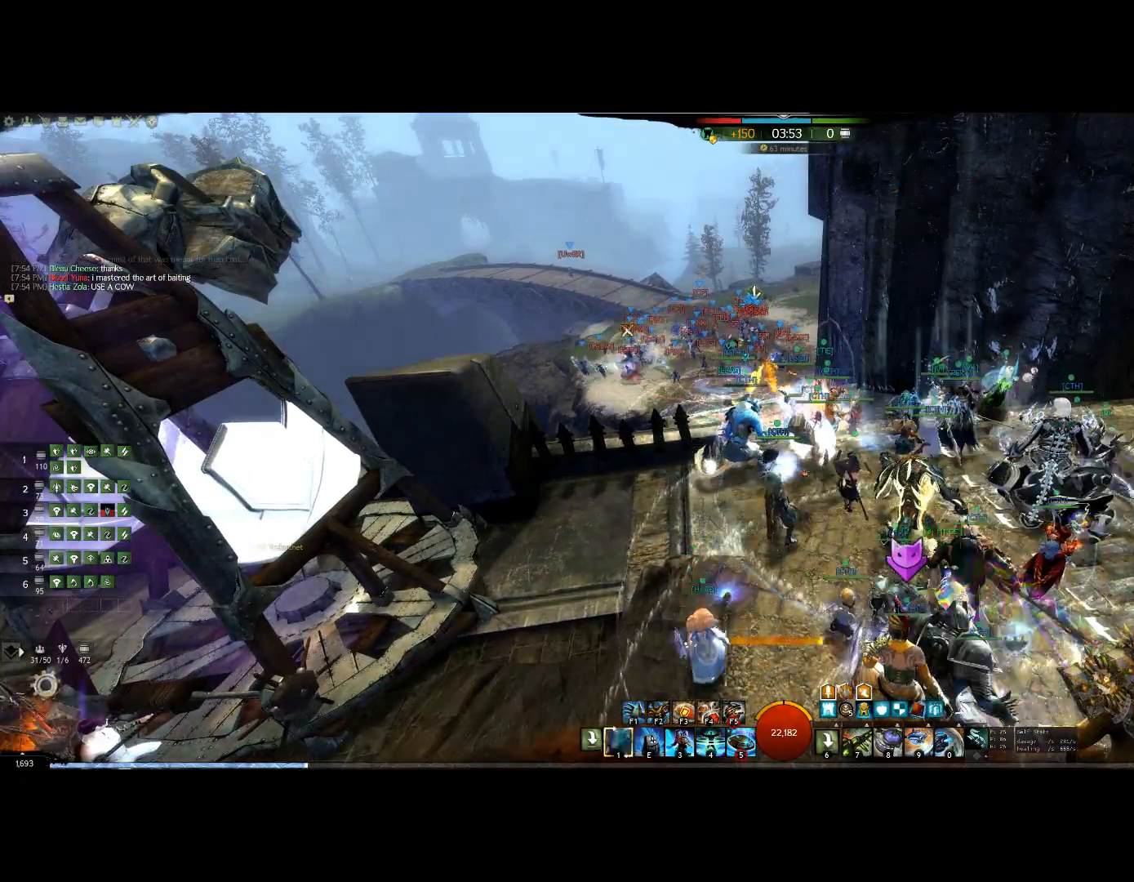
{"keys": ["1"], "events": [[67, "1", "up"], [200, "1", "down"], [400, "1", "up"], [500, "1", "down"]]}